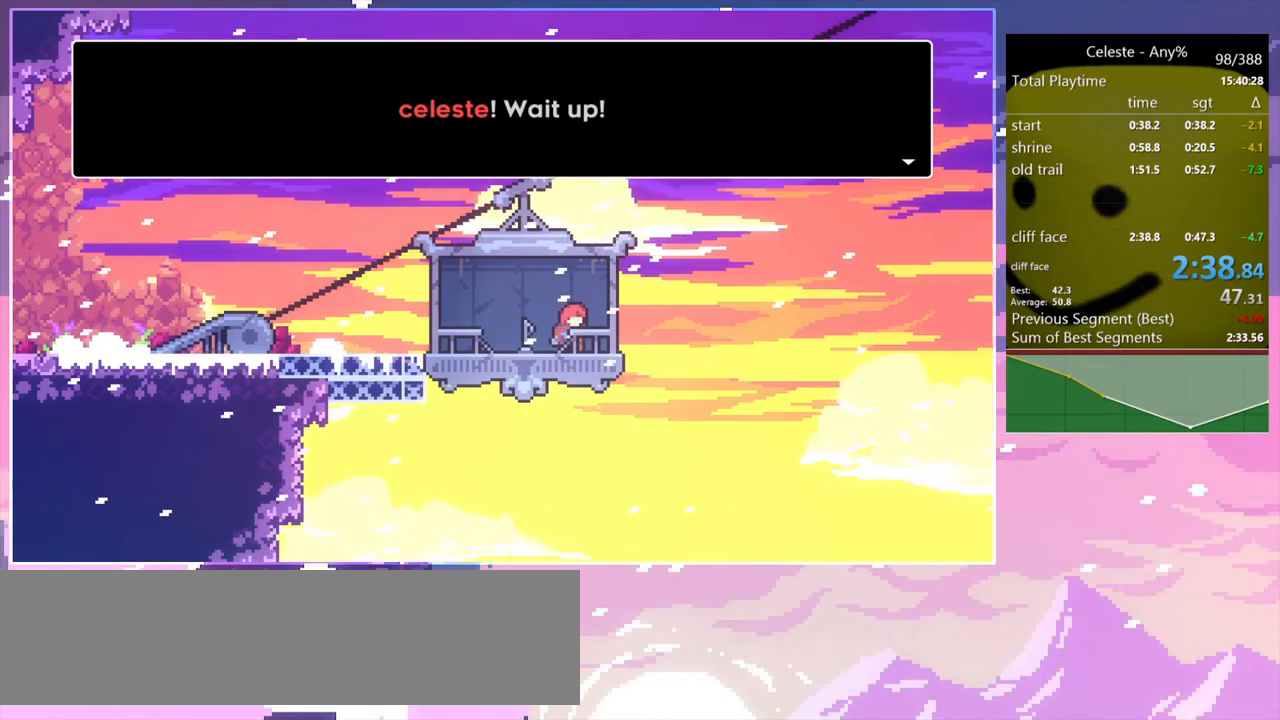
Gameplay with keyboard; each line is a JSON object with the keys held at the frame after it. "events" lists presses ("down") and releases ("up") of "dash", "down", "grab", "jump", "jump2", "left", "menu", "right", "skip" and "up" between this image and that frame as [ms after this image, input, new state], when the widget could be followed in between. No other keys are recorded. Mouse input is not recorded. Key names are as the overlay labels them; some are game actions (e.g. jump) rather than physical keys.
{"keys": [], "events": [[117, "menu", "down"], [167, "skip", "down"], [300, "menu", "up"], [300, "skip", "up"]]}
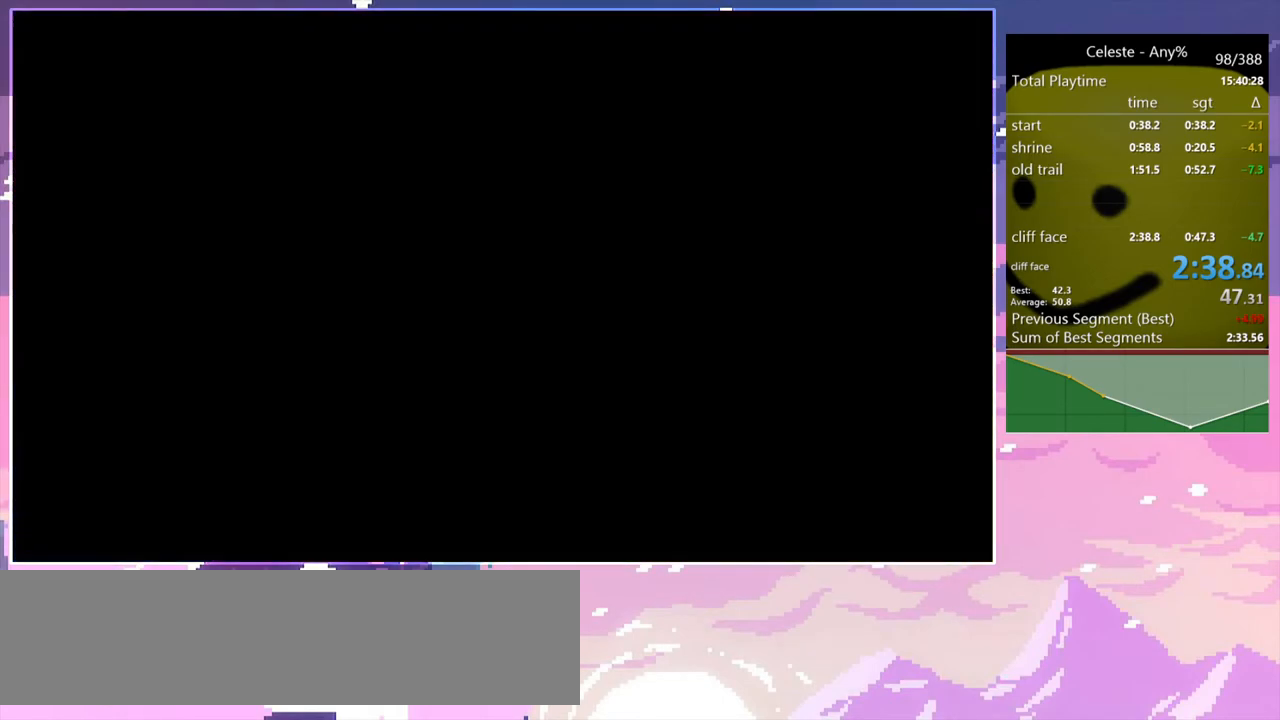
{"keys": [], "events": []}
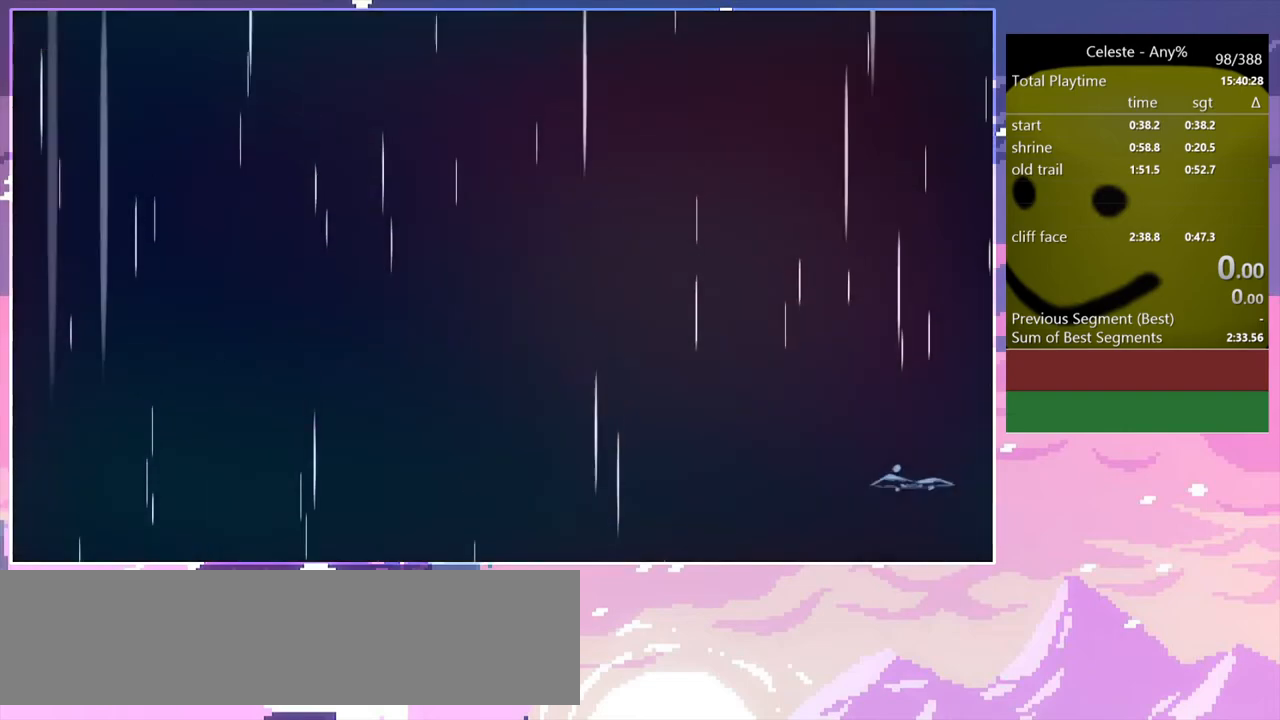
{"keys": [], "events": []}
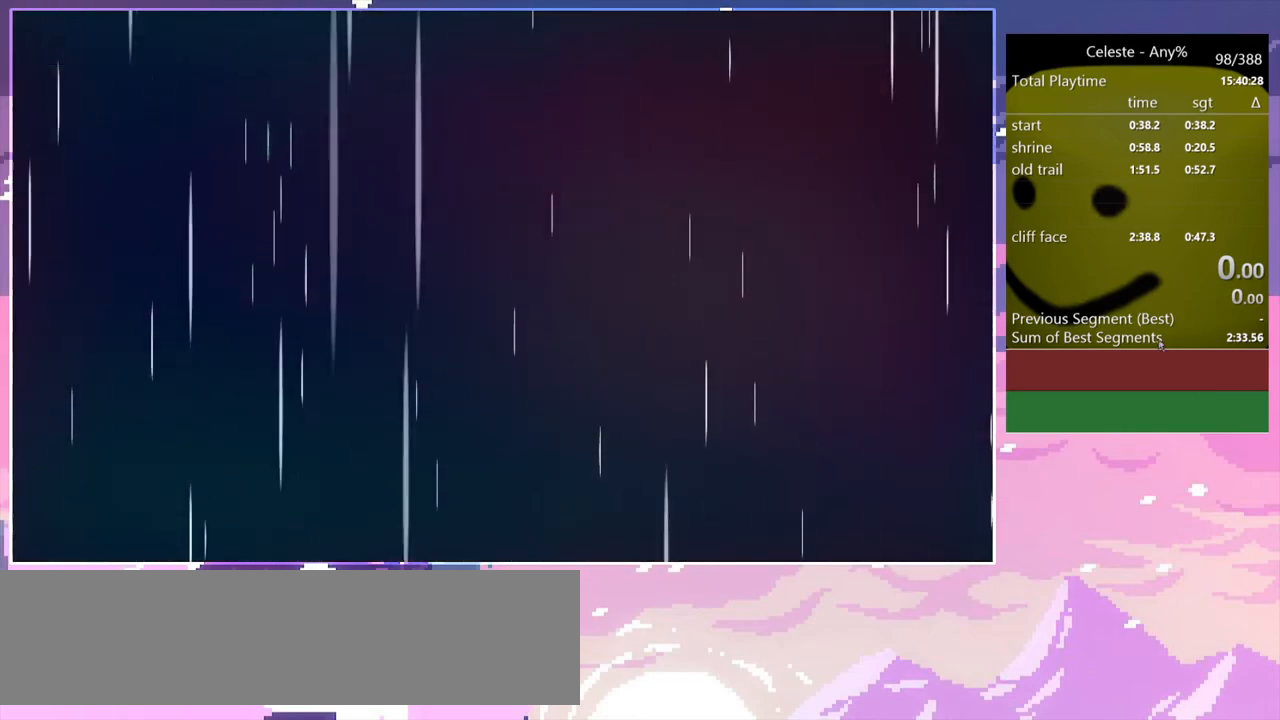
{"keys": [], "events": []}
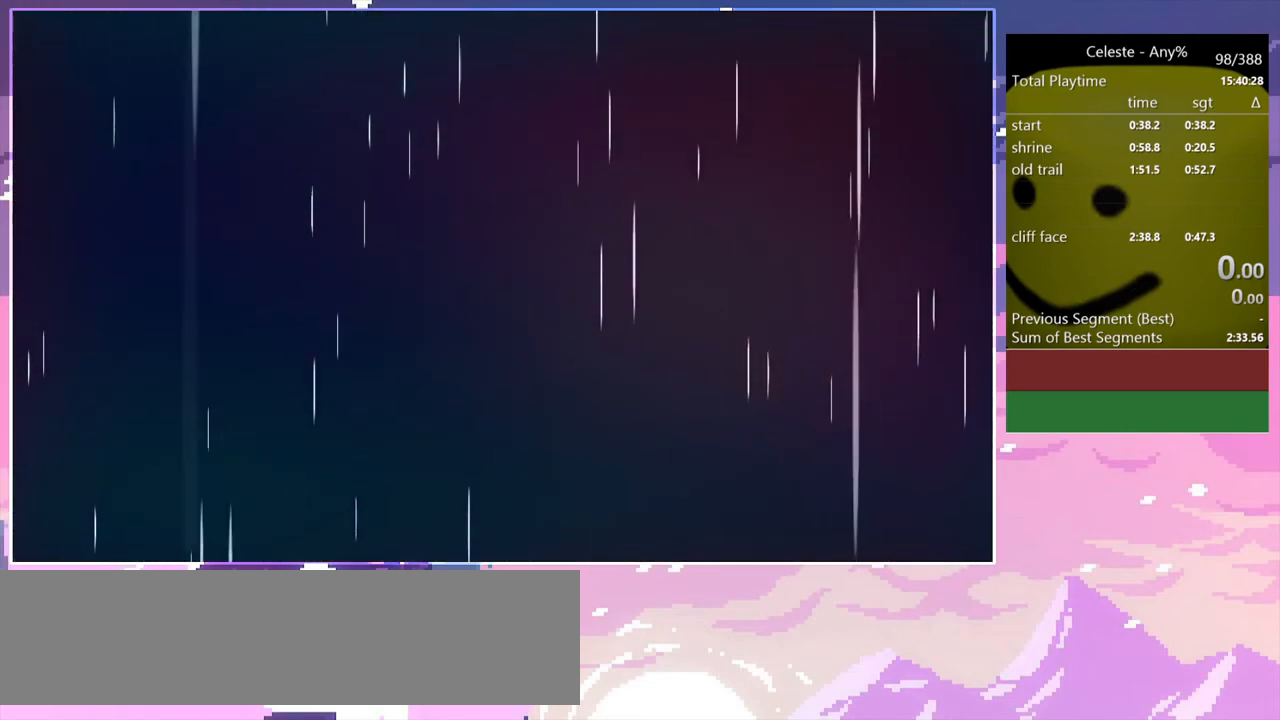
{"keys": [], "events": []}
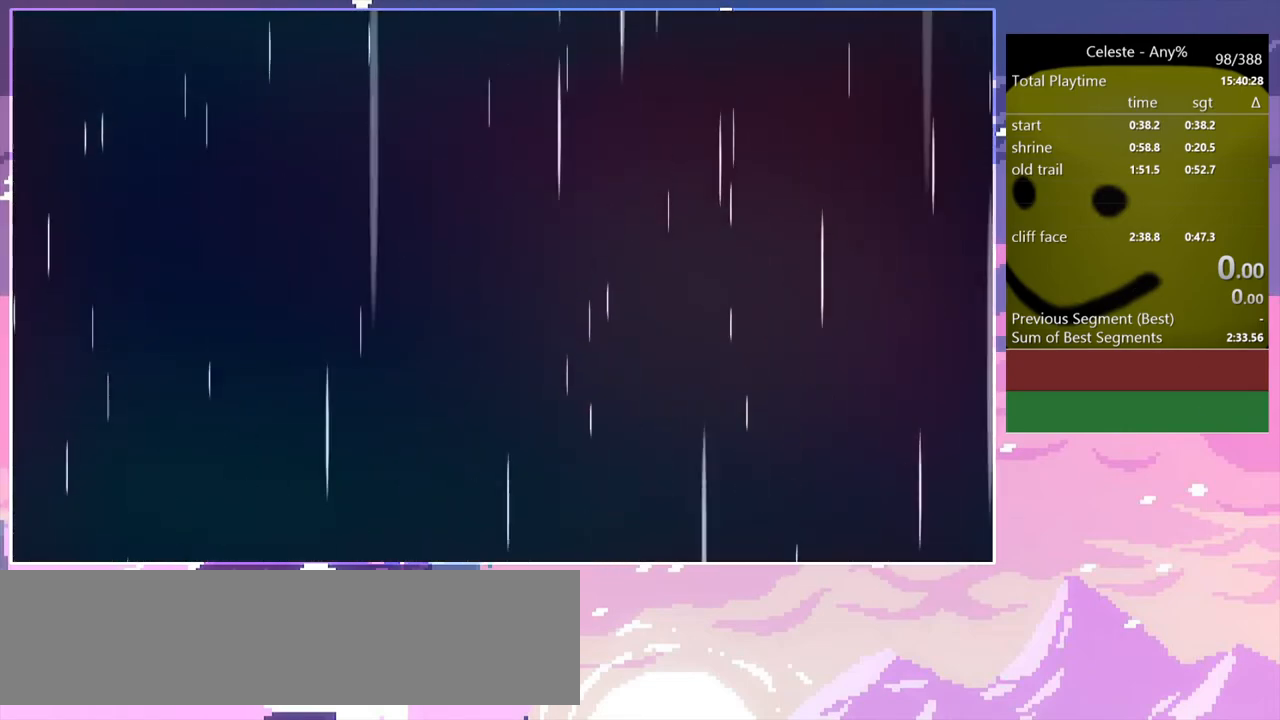
{"keys": [], "events": []}
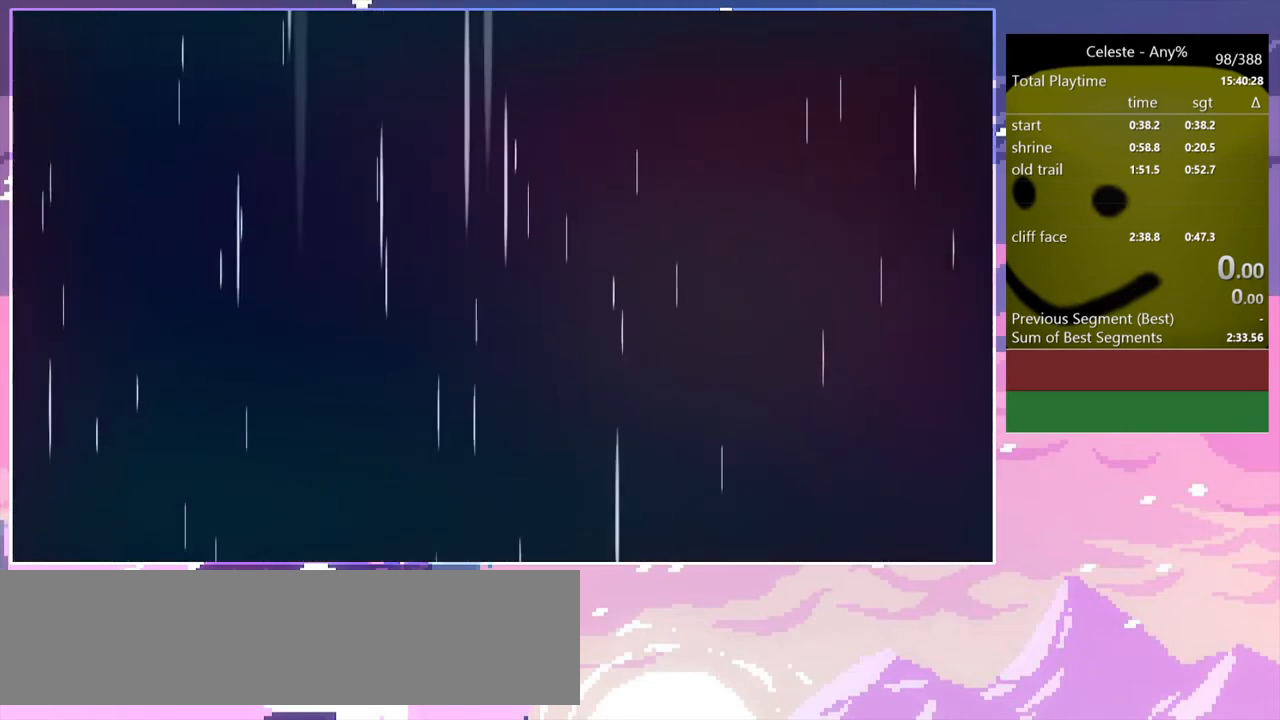
{"keys": [], "events": []}
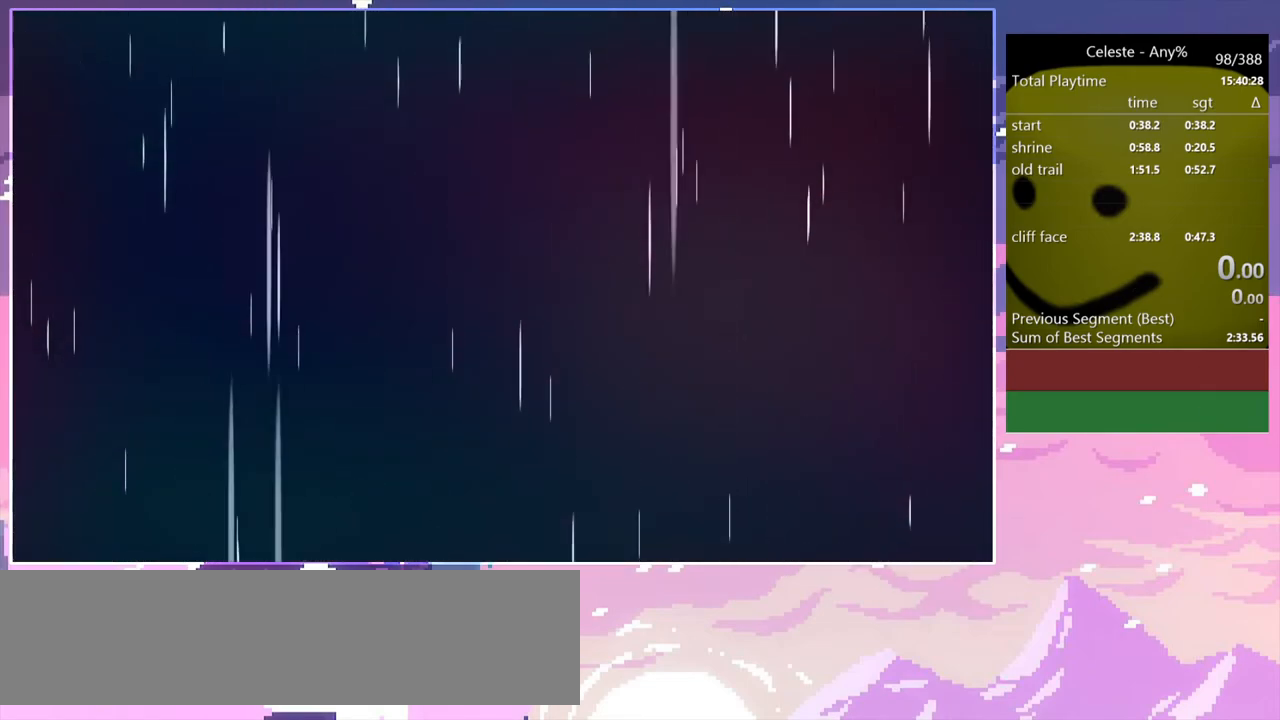
{"keys": [], "events": []}
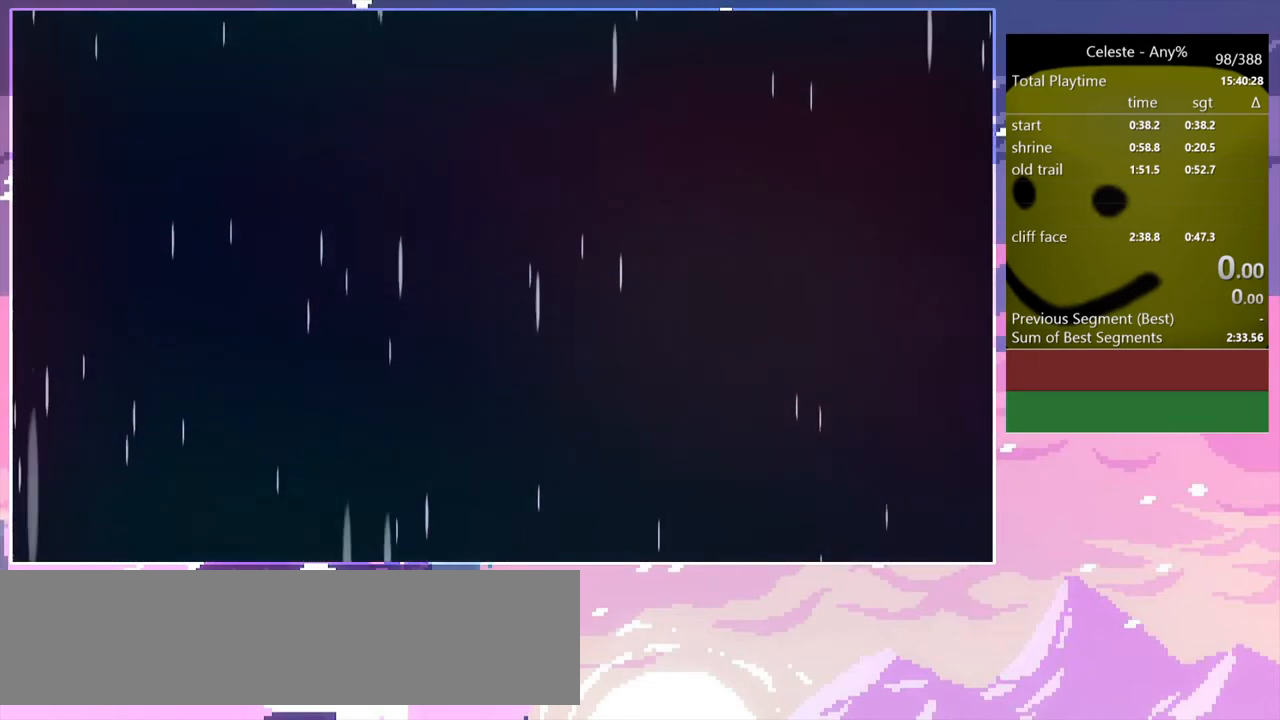
{"keys": [], "events": []}
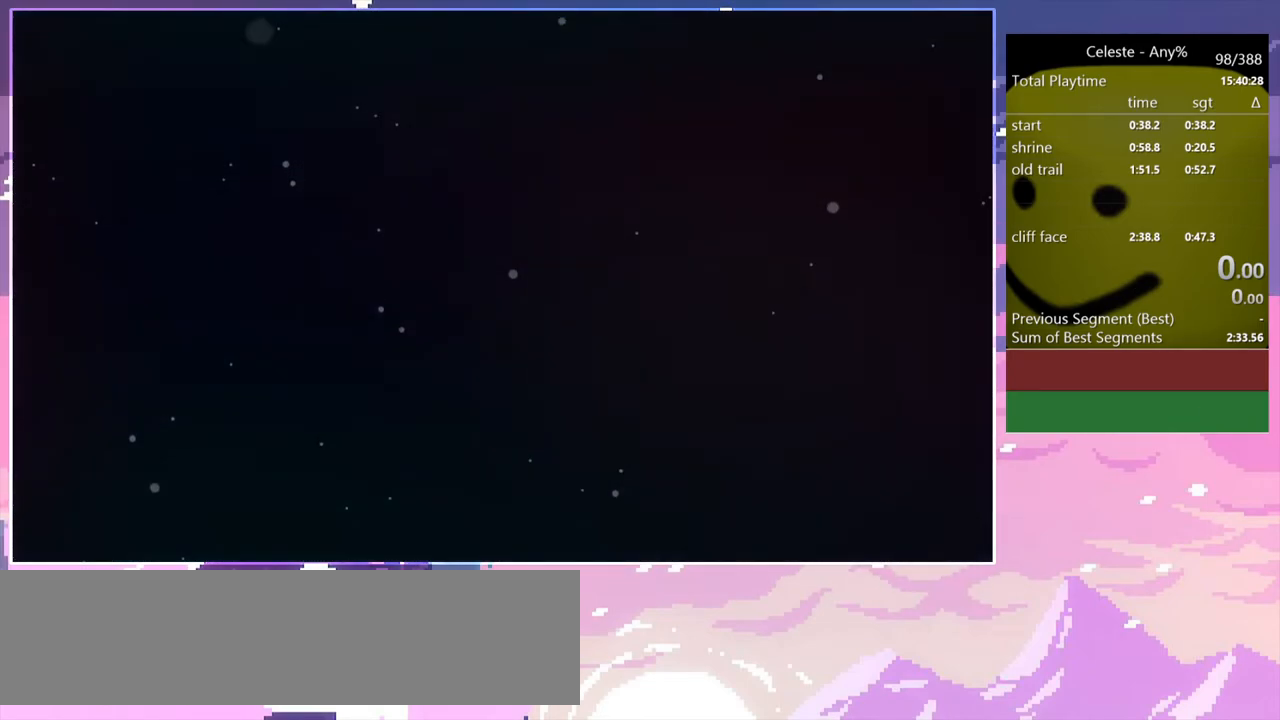
{"keys": [], "events": []}
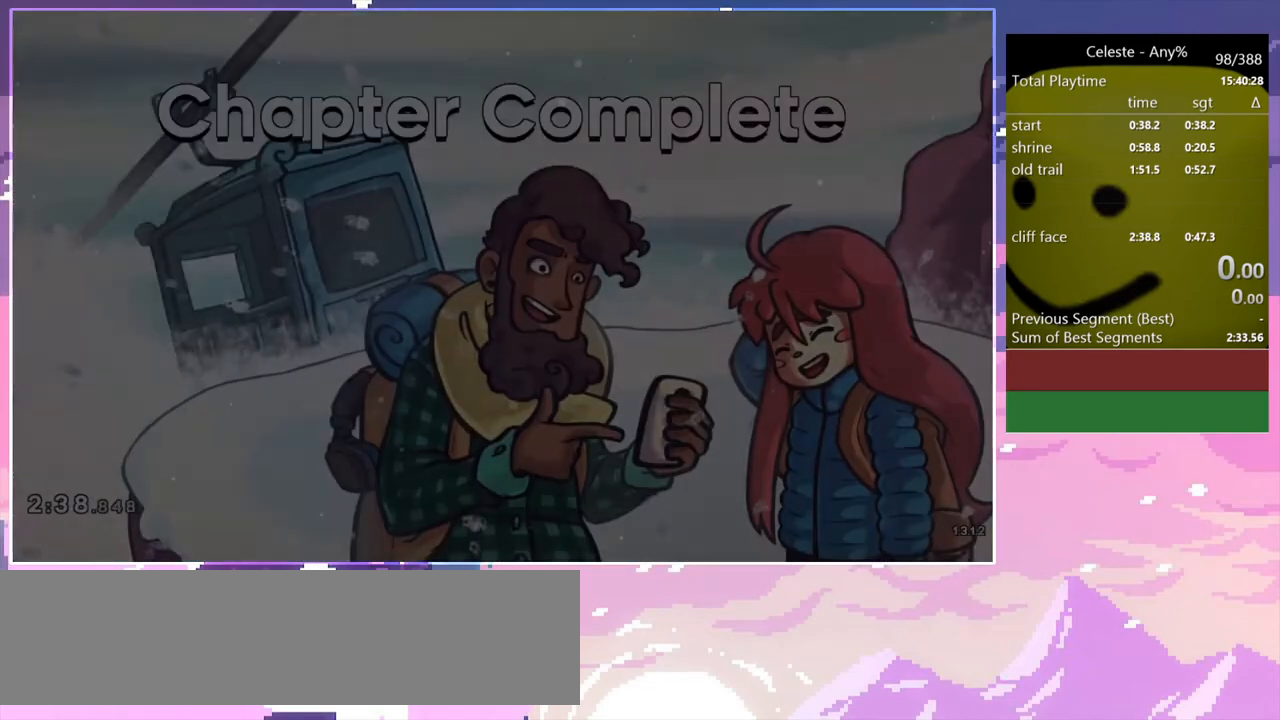
{"keys": [], "events": []}
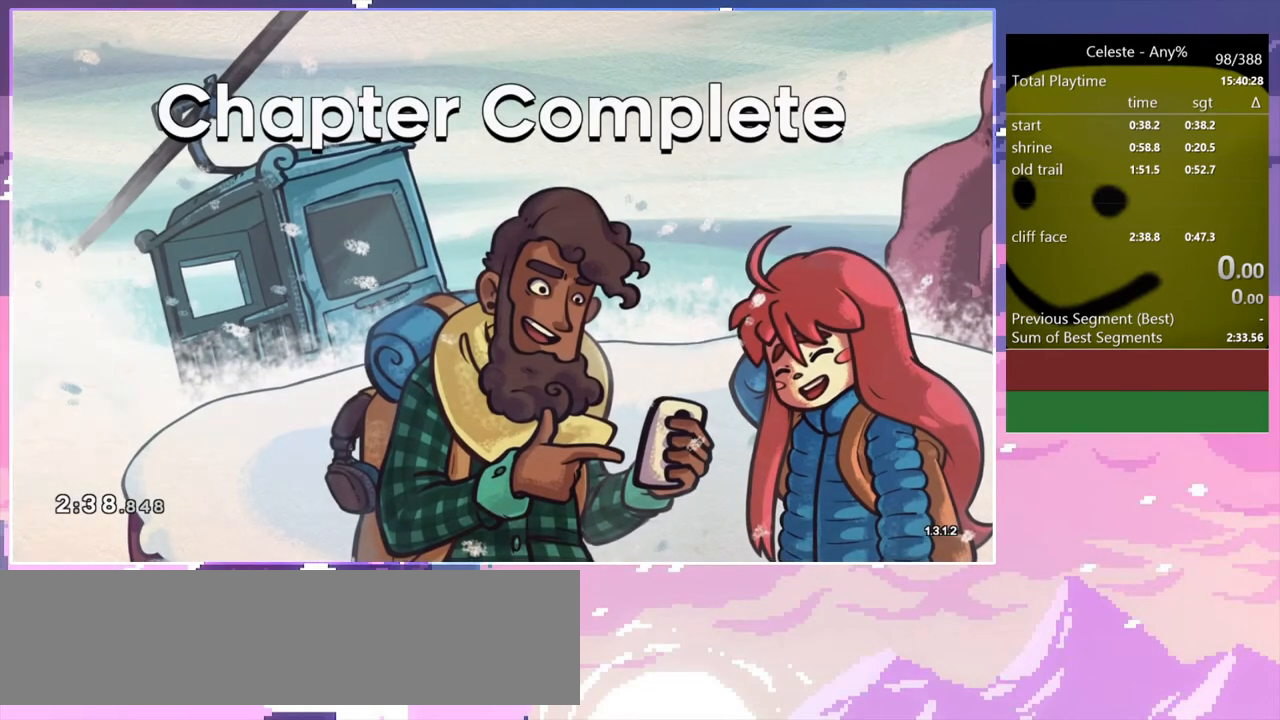
{"keys": ["jump"], "events": [[67, "jump", "down"], [117, "jump", "up"], [450, "jump", "down"]]}
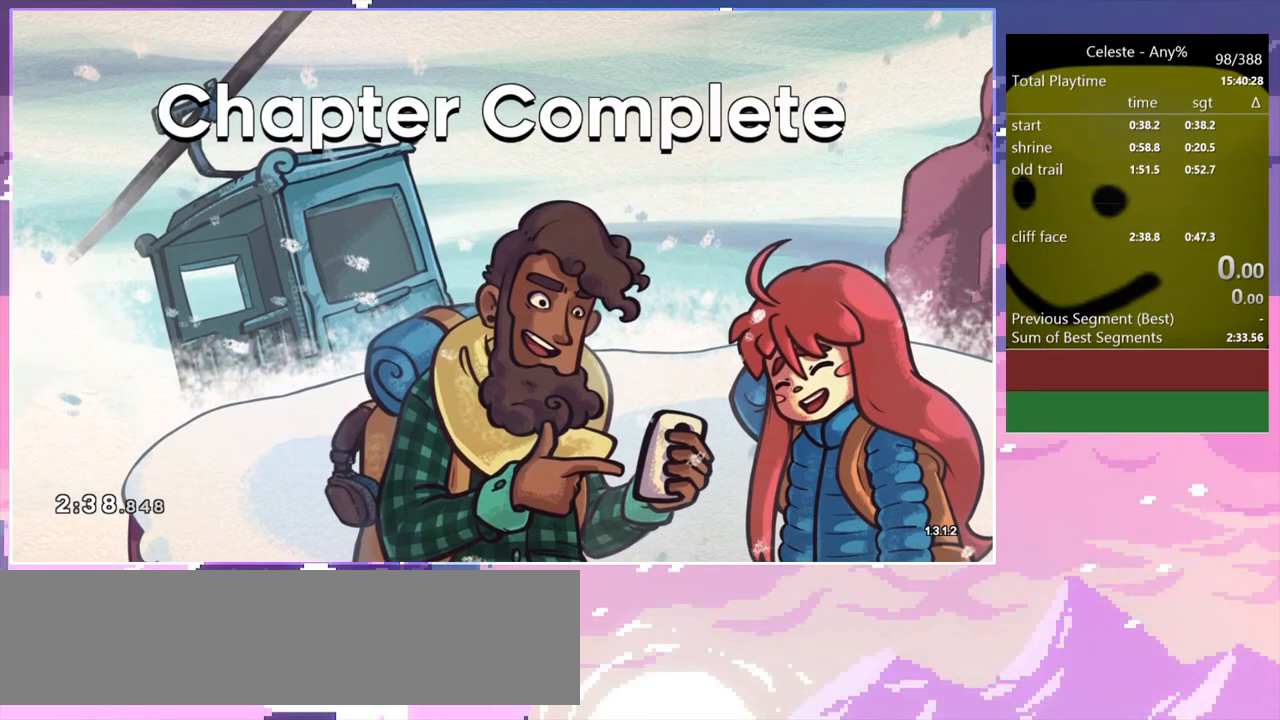
{"keys": [], "events": [[50, "jump", "up"], [133, "jump", "down"], [283, "jump", "up"]]}
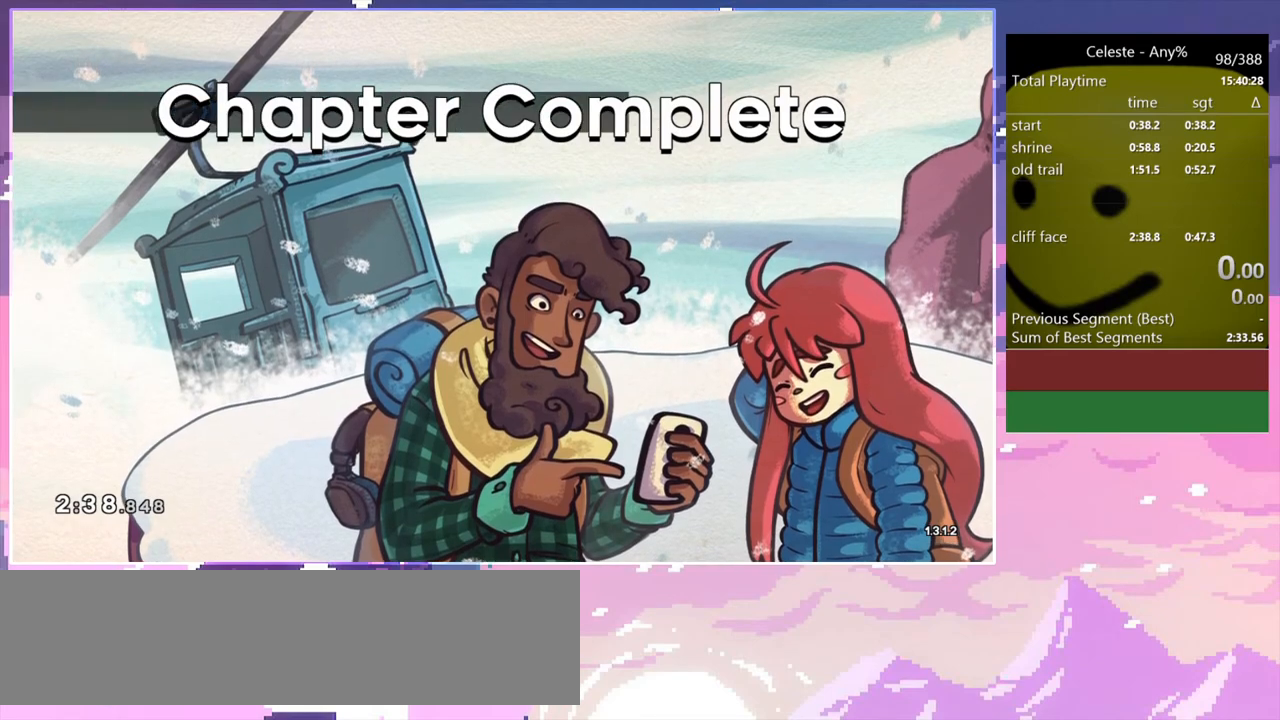
{"keys": [], "events": [[333, "jump", "down"], [433, "jump", "up"]]}
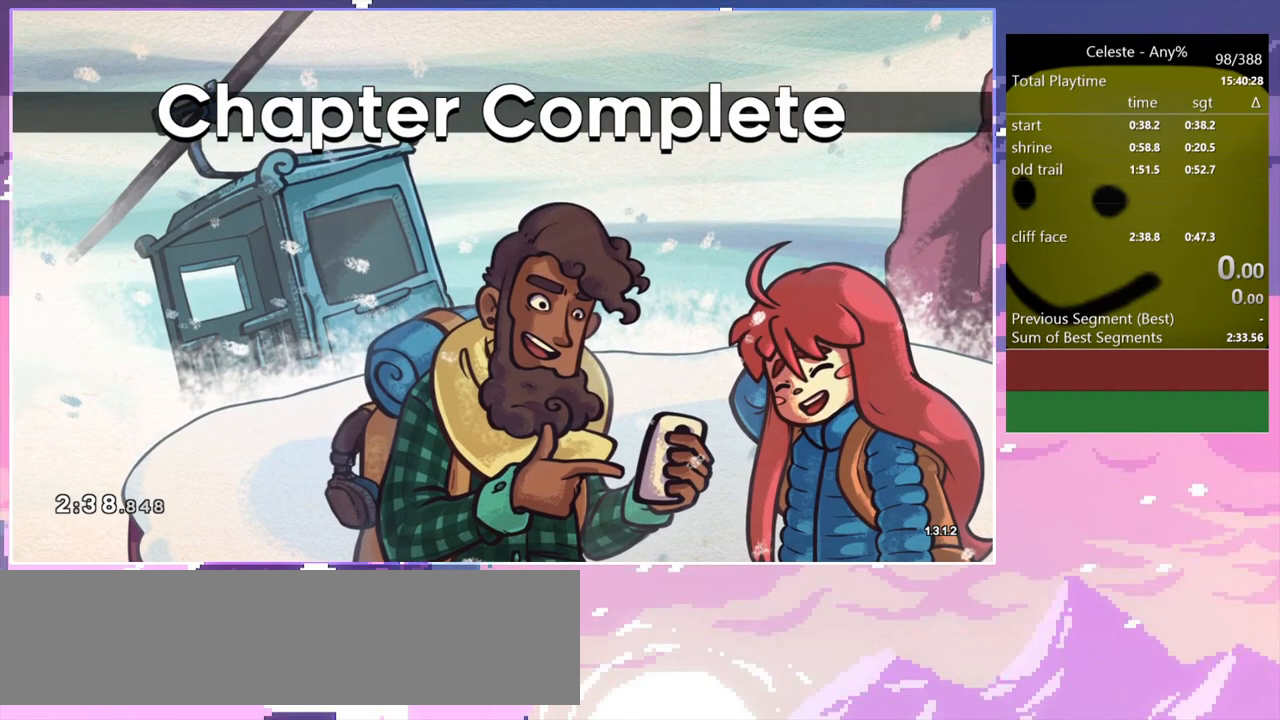
{"keys": [], "events": []}
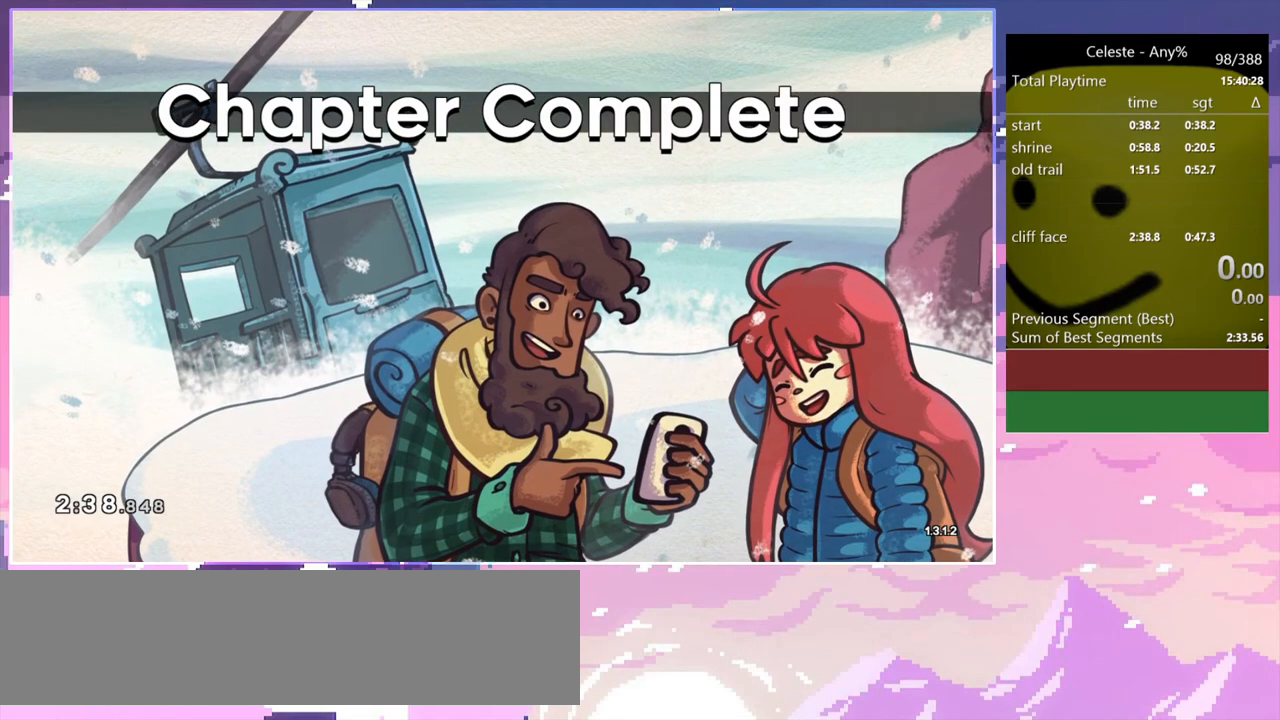
{"keys": [], "events": [[233, "jump", "down"], [317, "jump", "up"]]}
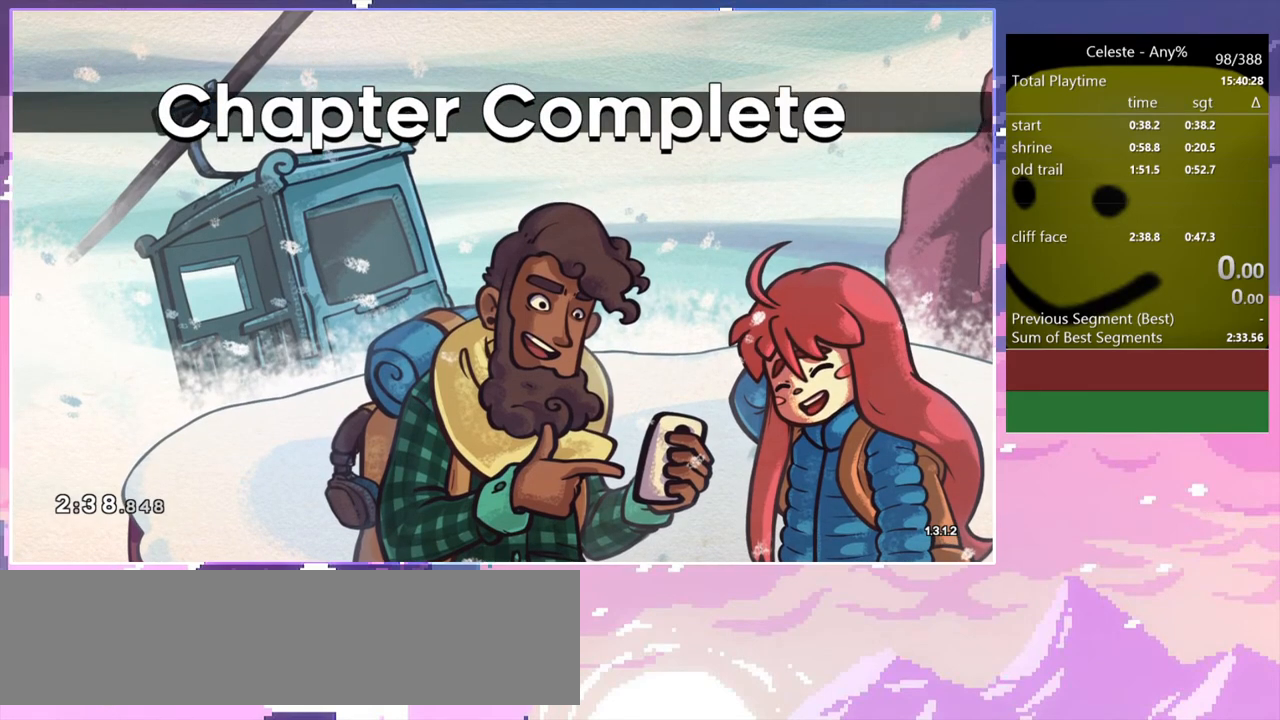
{"keys": [], "events": [[383, "skip", "down"], [483, "skip", "up"]]}
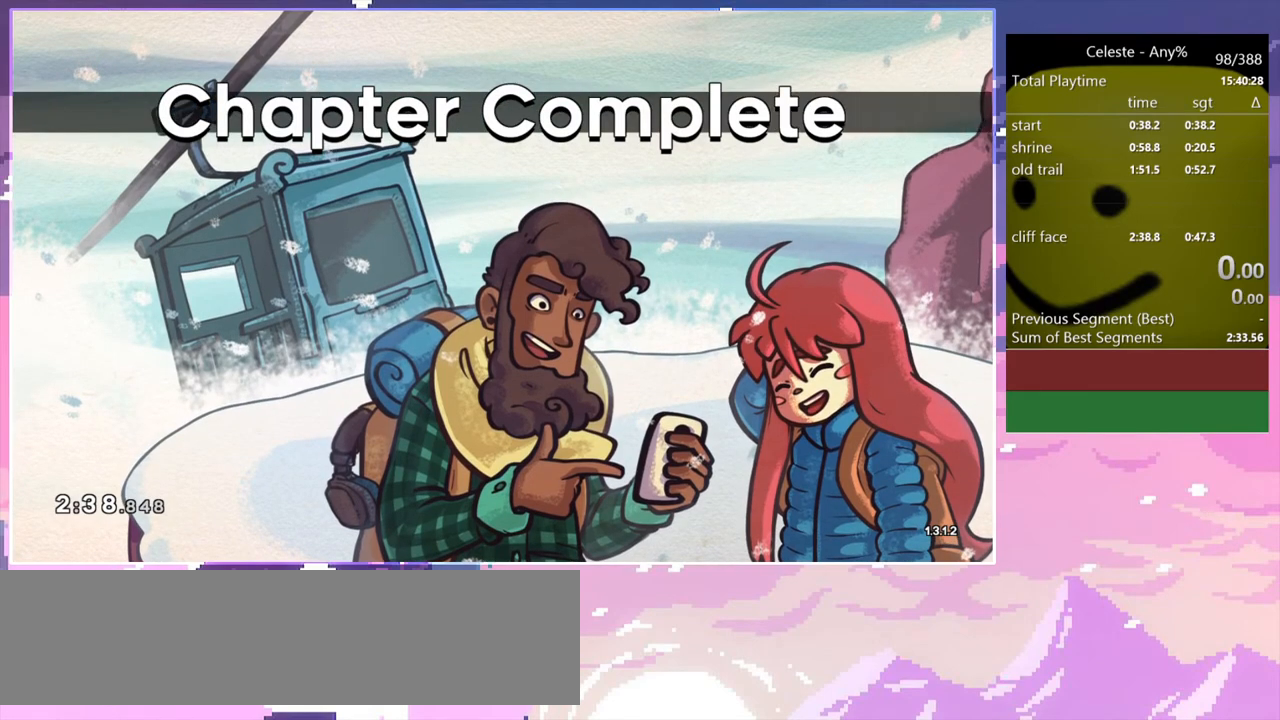
{"keys": [], "events": [[450, "jump", "down"], [500, "jump", "up"]]}
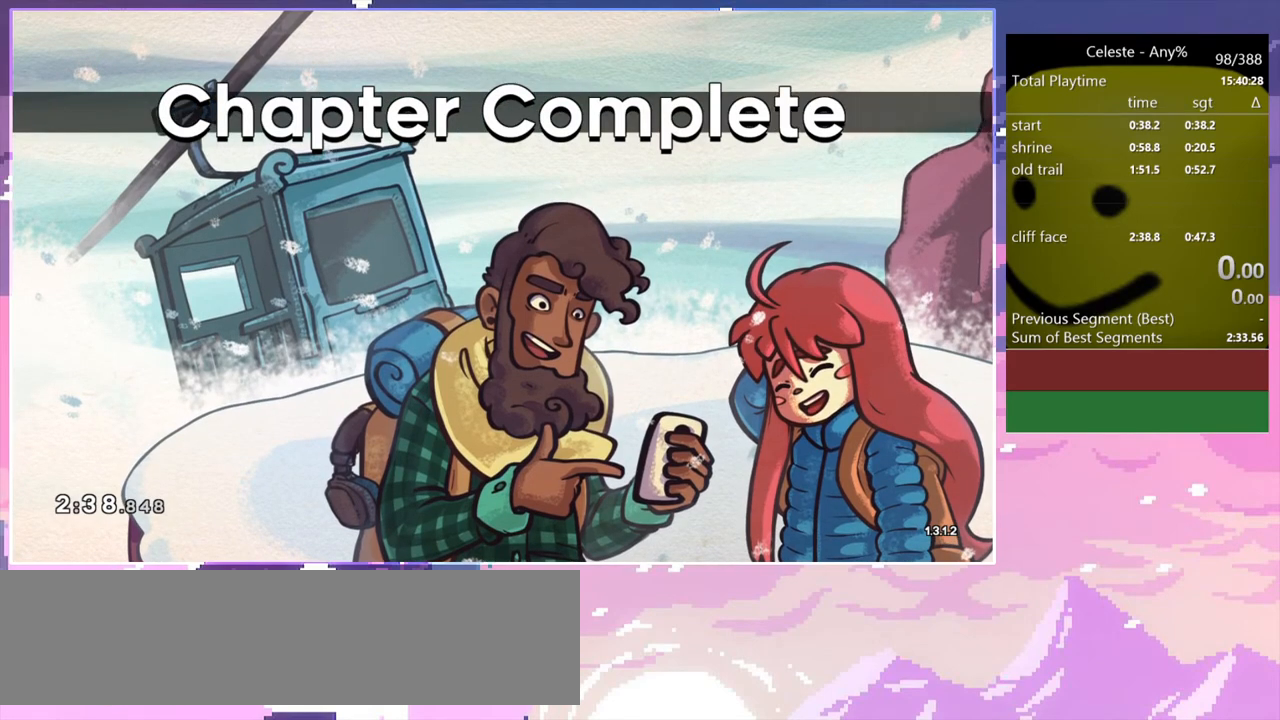
{"keys": [], "events": []}
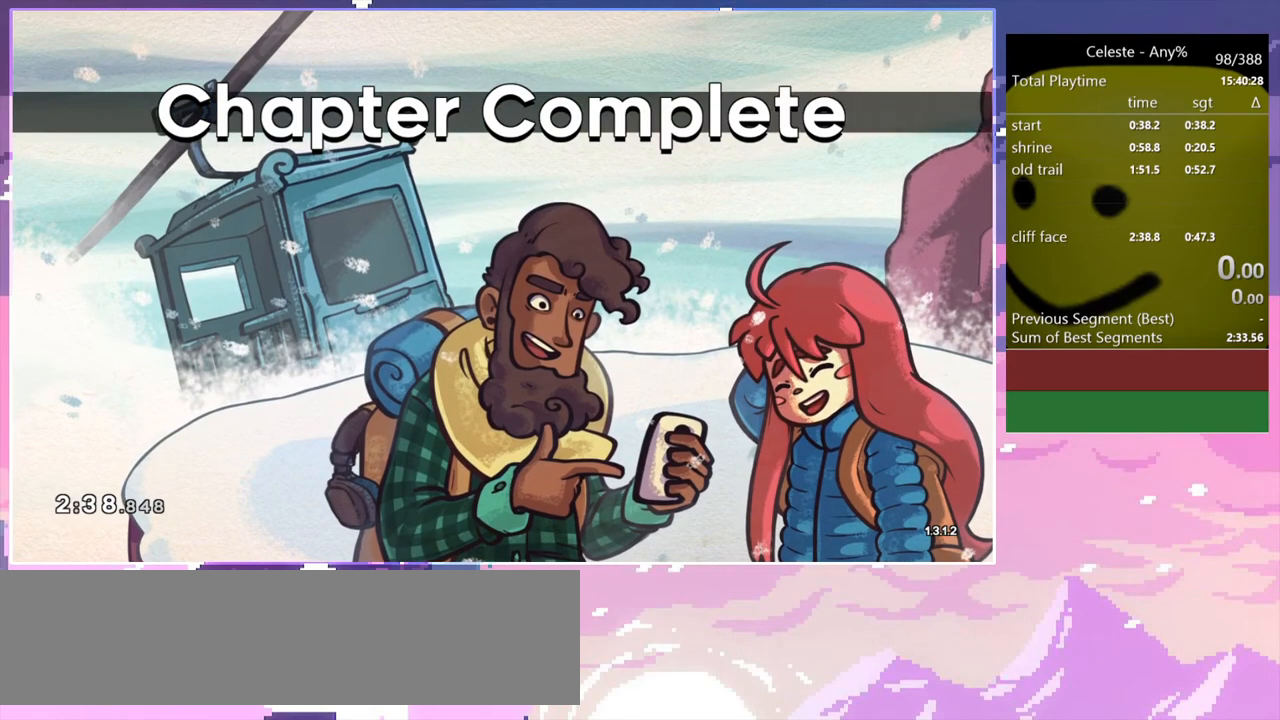
{"keys": [], "events": [[17, "jump", "down"], [133, "jump", "up"], [167, "skip", "down"], [250, "skip", "up"]]}
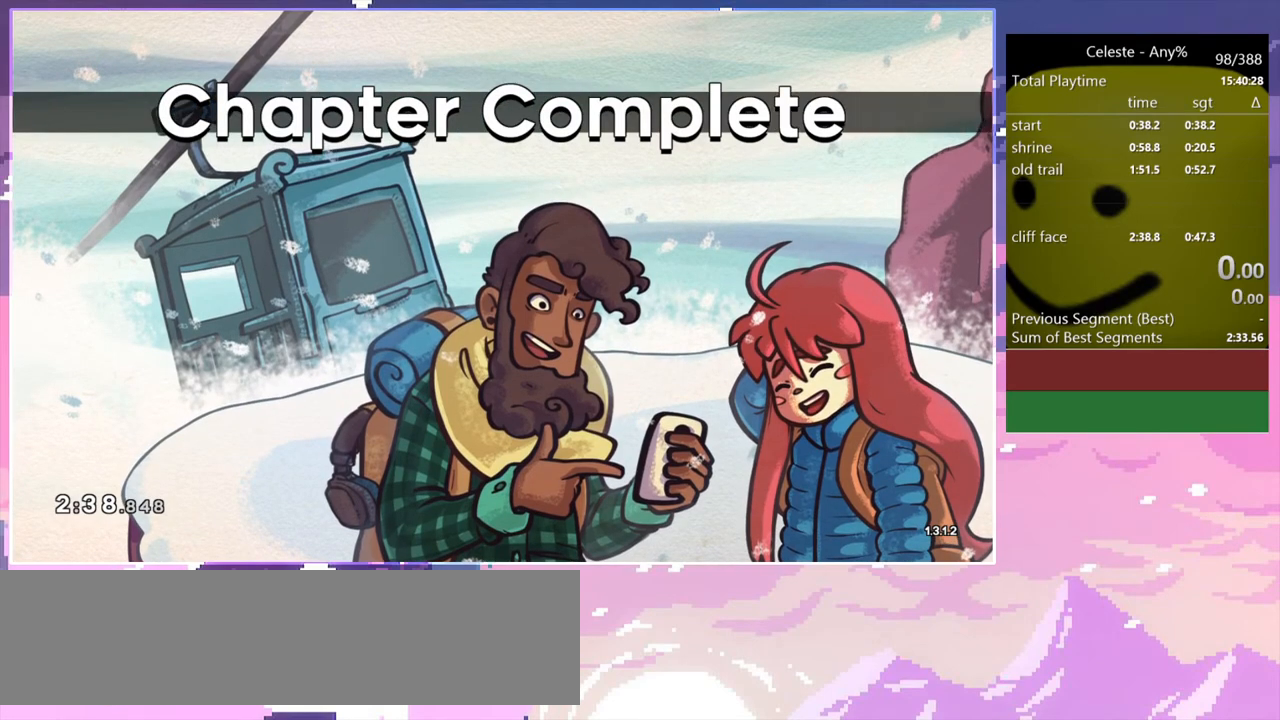
{"keys": ["jump"], "events": [[450, "jump", "down"]]}
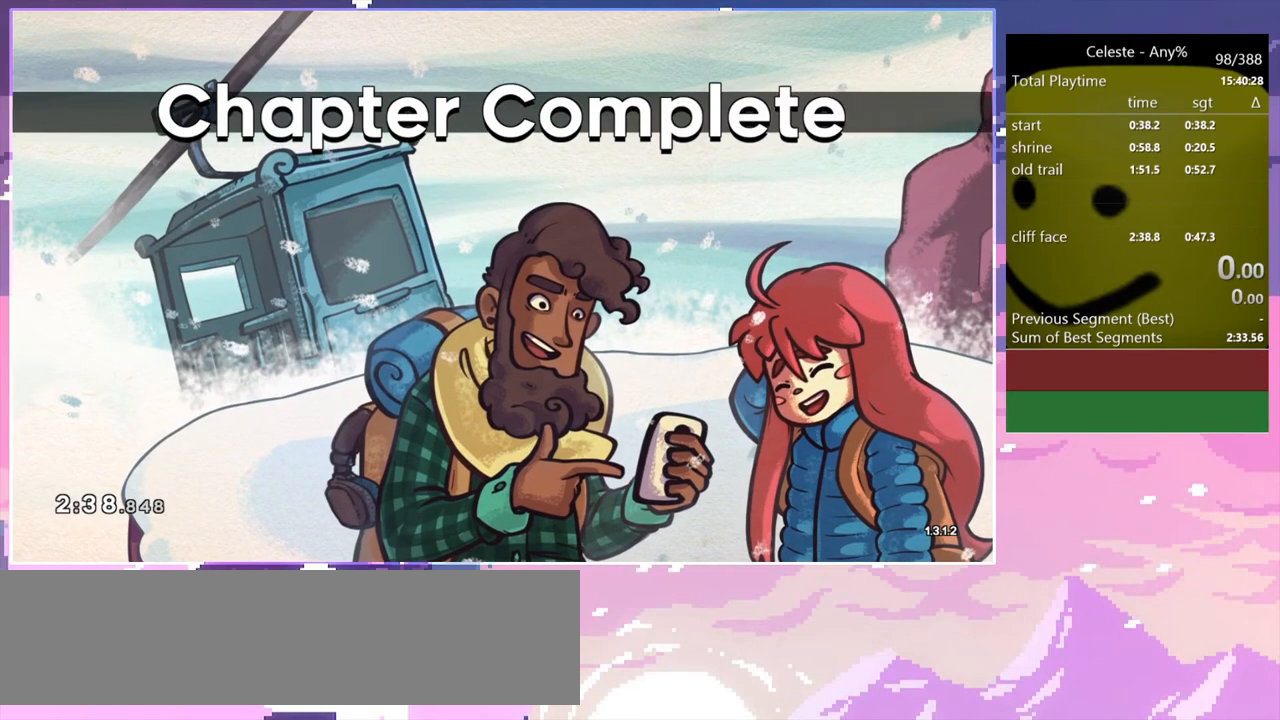
{"keys": [], "events": [[50, "jump", "up"], [83, "skip", "down"], [233, "skip", "up"]]}
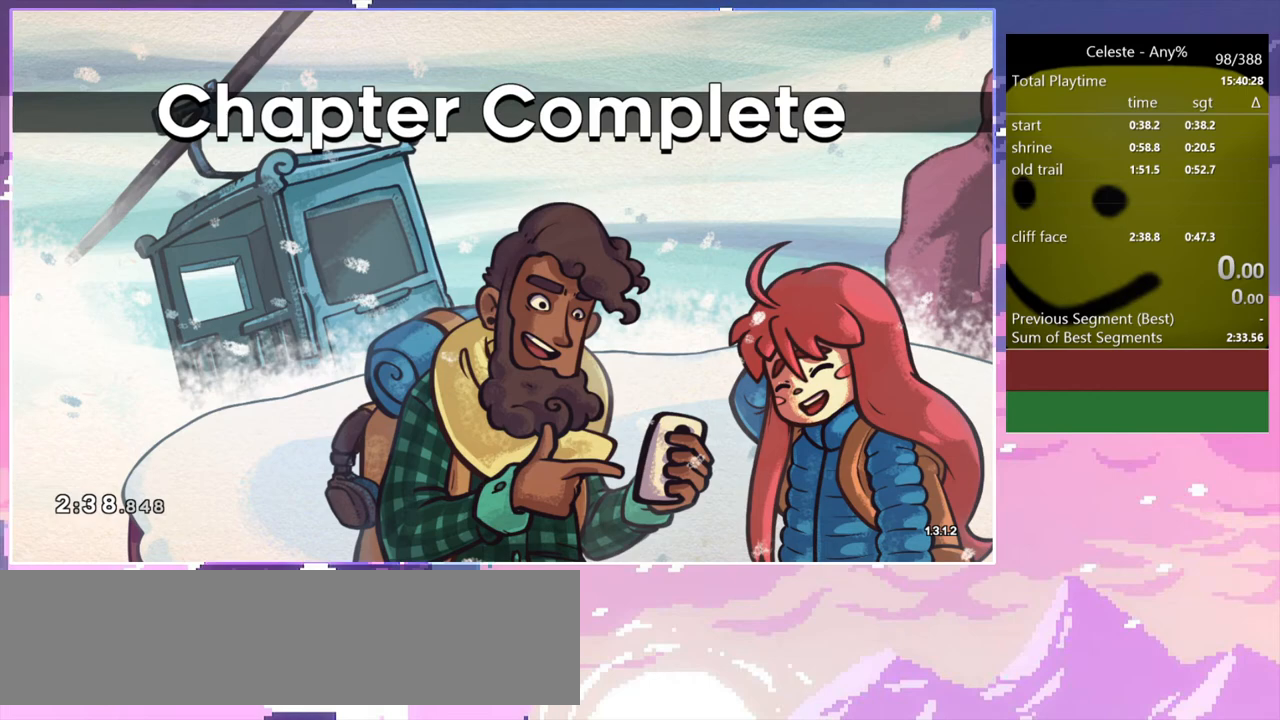
{"keys": [], "events": []}
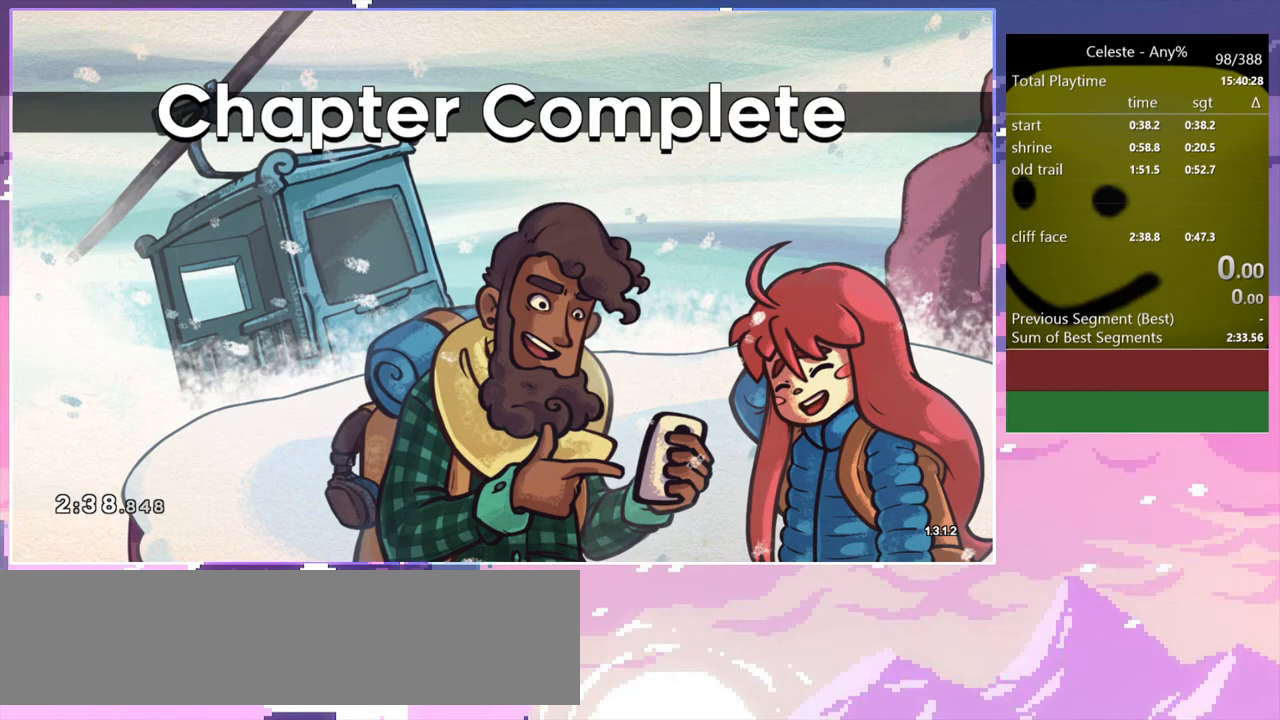
{"keys": [], "events": []}
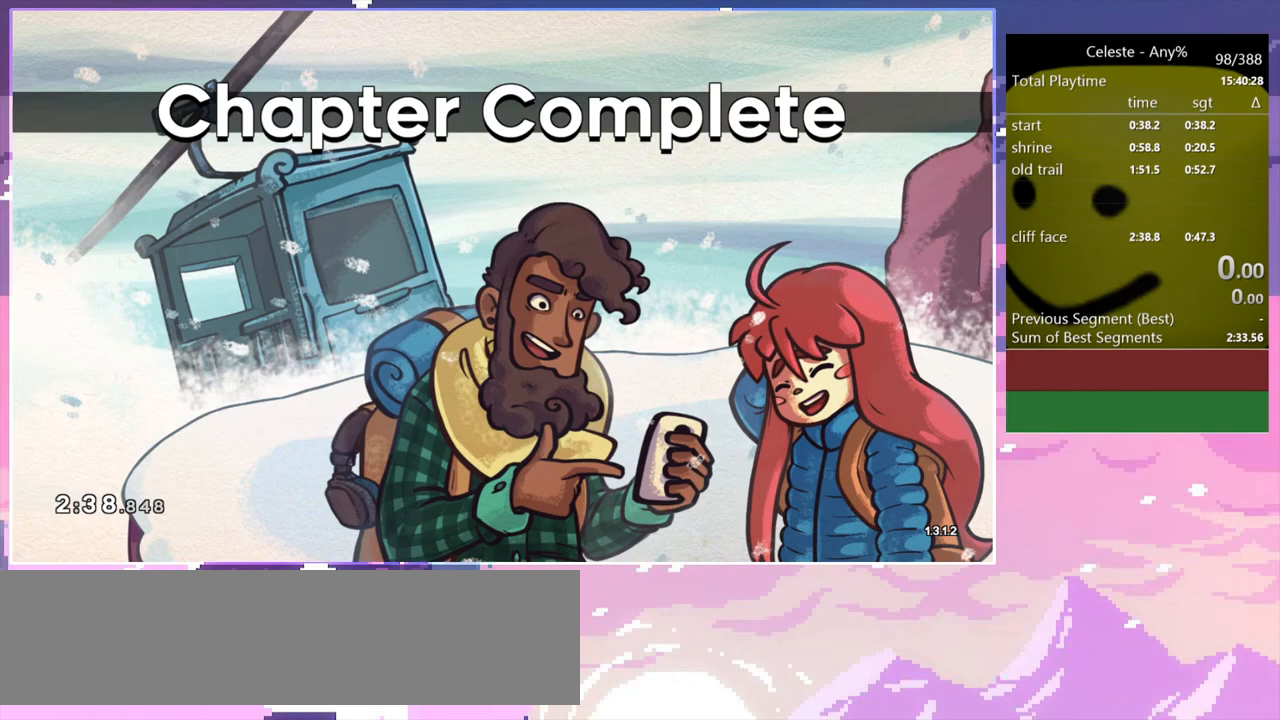
{"keys": [], "events": []}